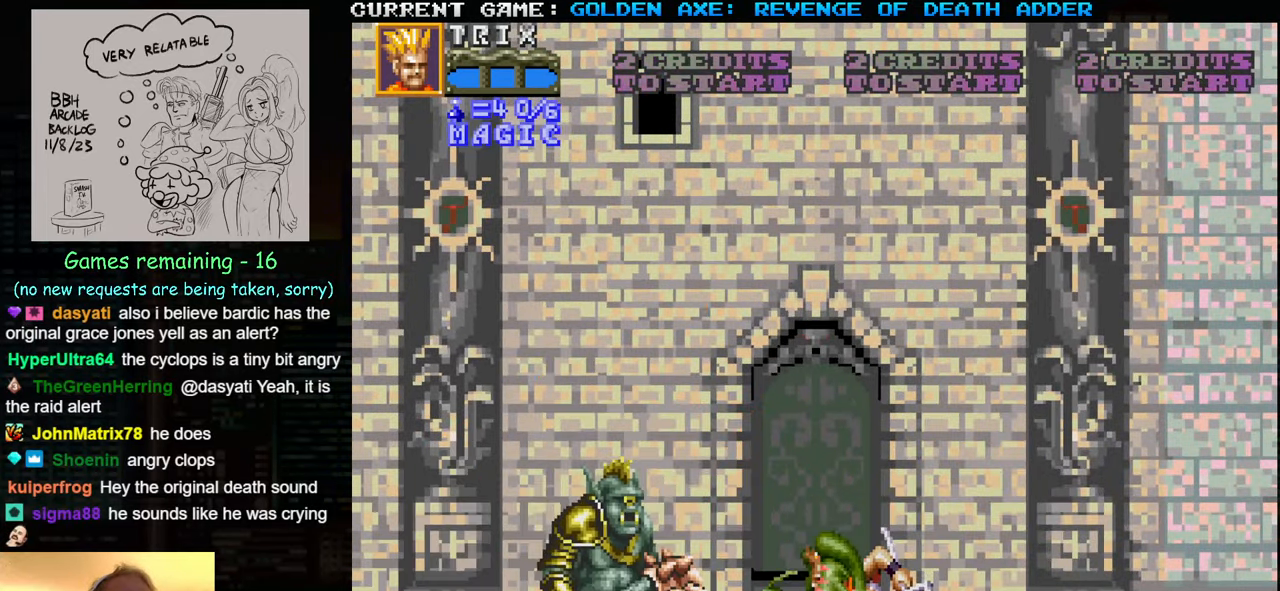
Gameplay with a controller (arcade stick); each line is a JSON object with the inputs held at the frame after it. "events" lists button and stick changes between this image and that frame as [ms after this image, input, new state], when the widget could be followed in between. Not read: L3 R3.
{"buttons": [], "left_stick": "up-left", "events": [[433, "left_stick", "up-left"]]}
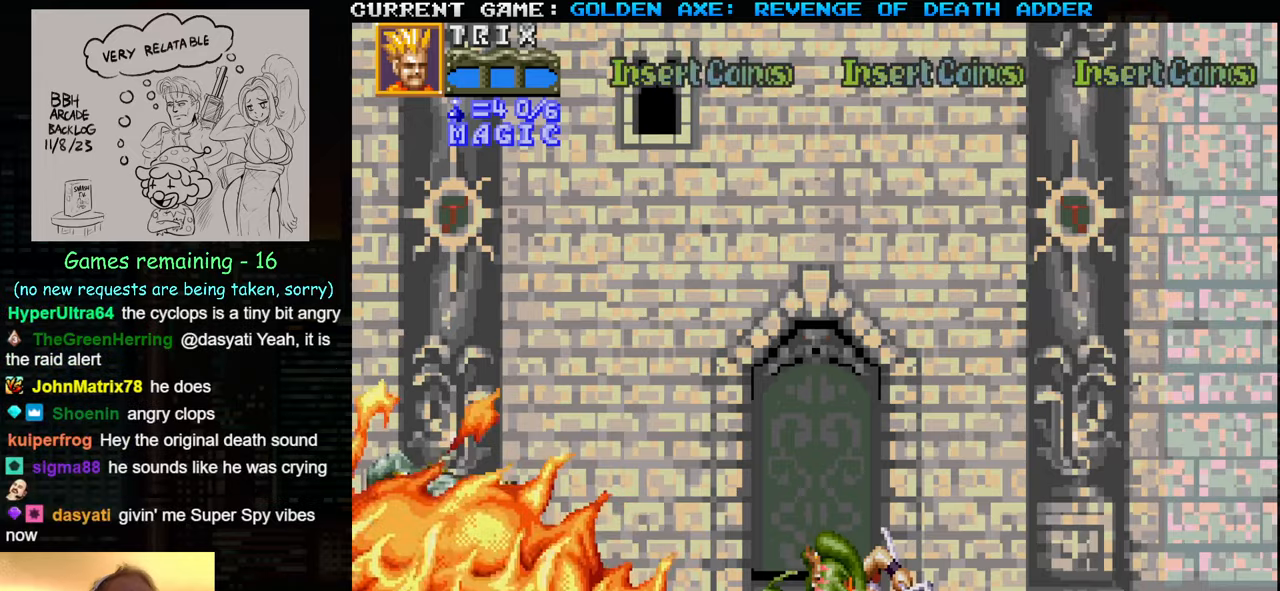
{"buttons": [], "left_stick": "up-left", "events": []}
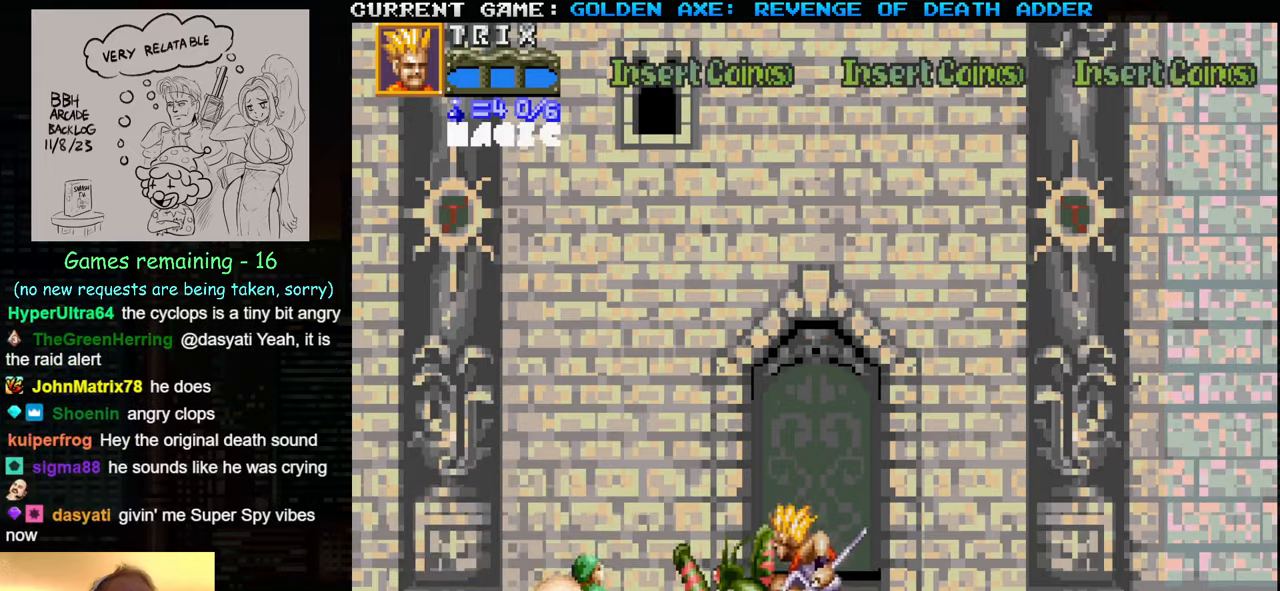
{"buttons": [], "left_stick": "left", "events": [[16, "left_stick", "left"], [150, "SQUARE", "down"], [150, "TRIANGLE", "down"], [233, "SQUARE", "up"], [233, "TRIANGLE", "up"]]}
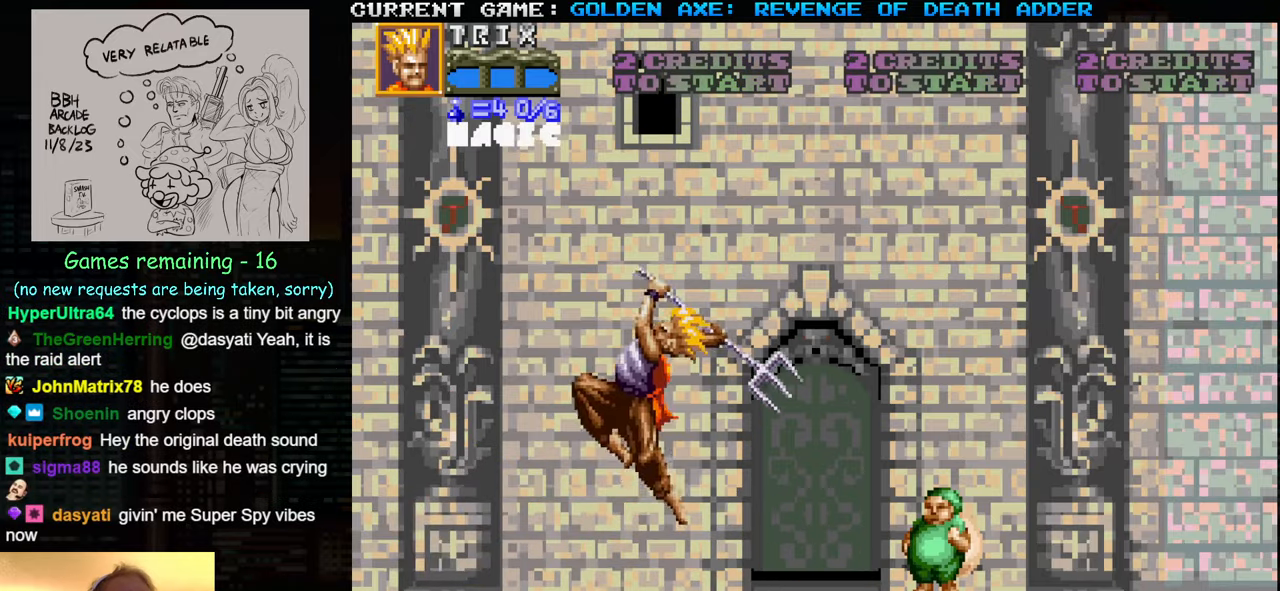
{"buttons": [], "left_stick": "down-left", "events": [[466, "left_stick", "down-left"]]}
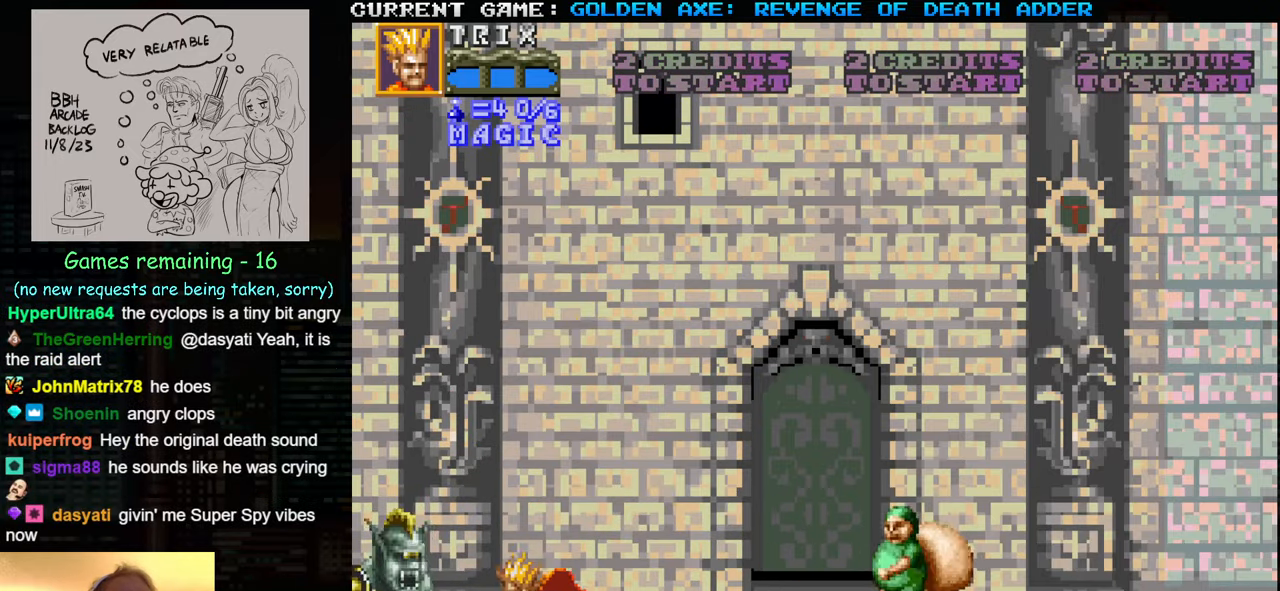
{"buttons": ["SQUARE"], "left_stick": "left", "events": [[100, "left_stick", "left"], [116, "SQUARE", "down"], [166, "SQUARE", "up"], [250, "SQUARE", "down"], [366, "SQUARE", "up"], [433, "SQUARE", "down"], [483, "SQUARE", "up"], [500, "SQUARE", "down"]]}
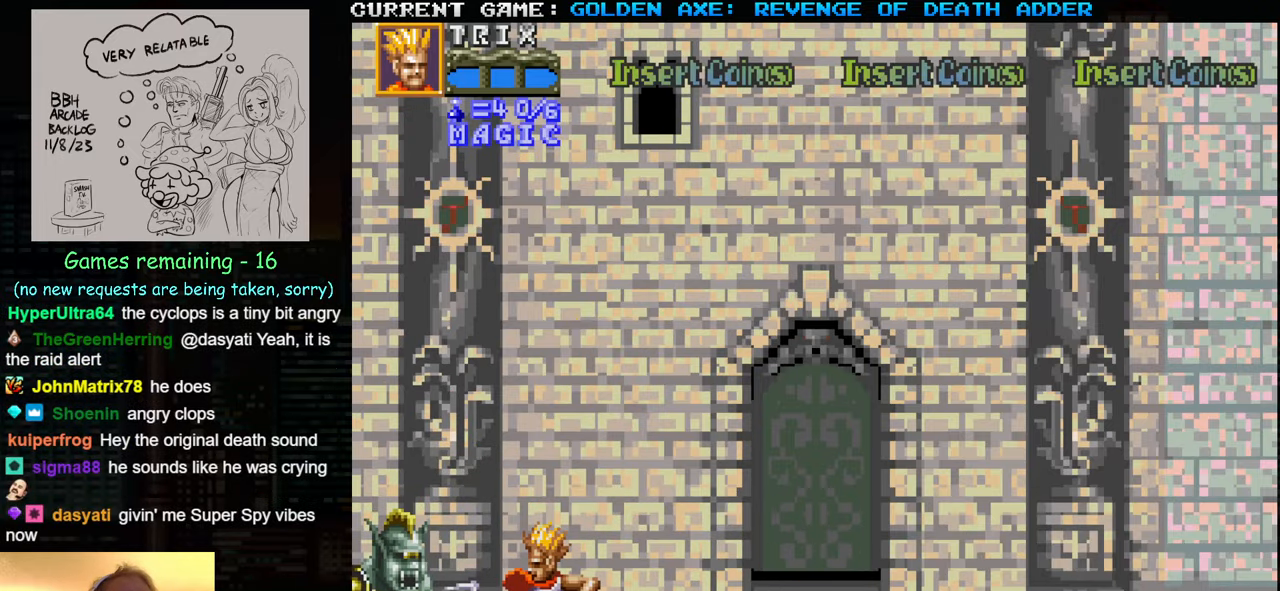
{"buttons": [], "left_stick": "down", "events": [[66, "SQUARE", "up"], [216, "left_stick", "center"], [350, "left_stick", "down"]]}
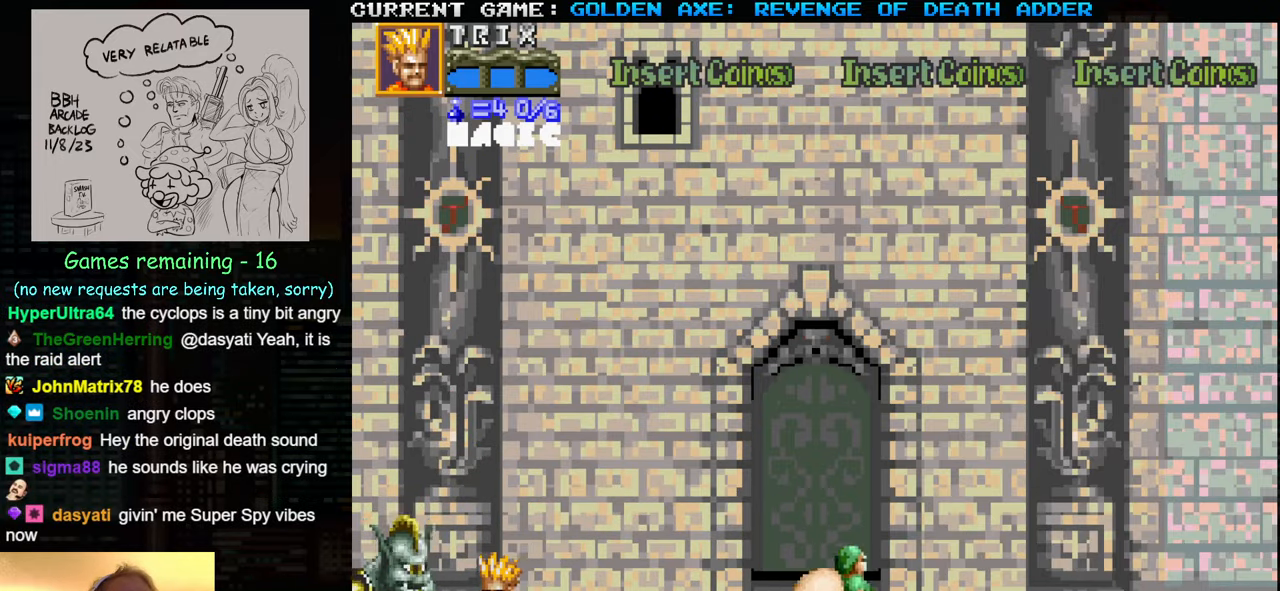
{"buttons": ["SQUARE"], "left_stick": "center", "events": [[16, "SQUARE", "down"], [16, "left_stick", "left"], [100, "SQUARE", "up"], [150, "SQUARE", "down"], [166, "left_stick", "center"], [250, "SQUARE", "up"], [316, "SQUARE", "down"], [350, "SQUARE", "up"], [383, "SQUARE", "down"], [400, "SQUARE", "up"], [483, "SQUARE", "down"]]}
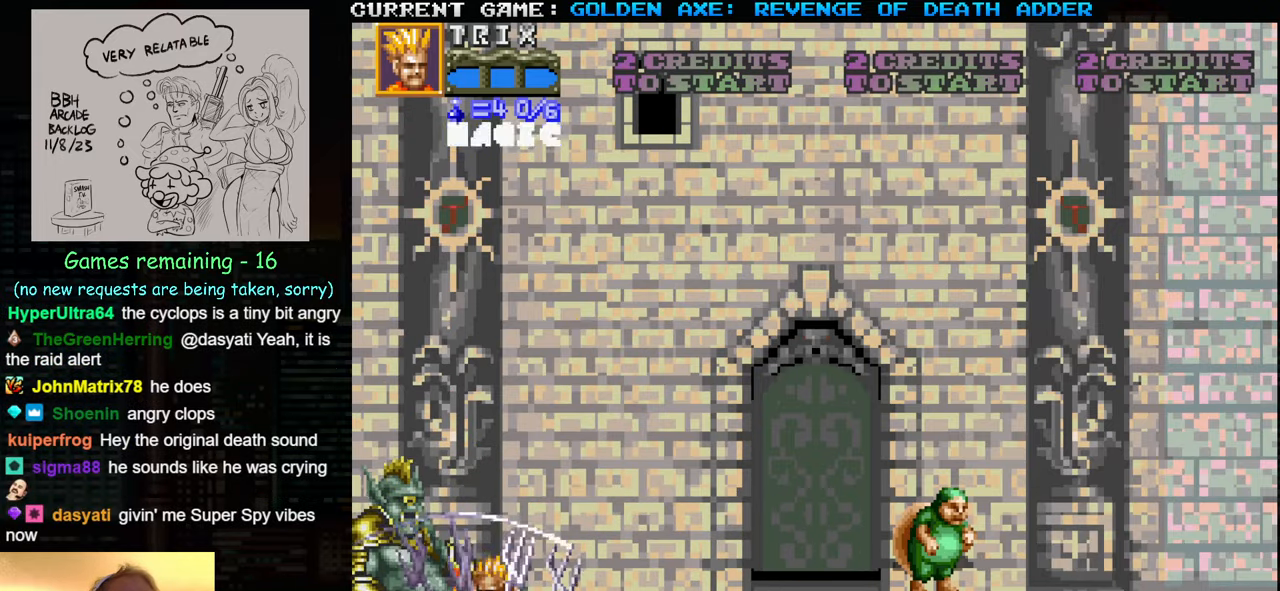
{"buttons": [], "left_stick": "center", "events": [[33, "SQUARE", "up"], [50, "SQUARE", "down"], [100, "SQUARE", "up"], [166, "SQUARE", "down"], [216, "SQUARE", "up"], [233, "SQUARE", "down"], [283, "SQUARE", "up"], [350, "SQUARE", "down"], [416, "SQUARE", "up"], [433, "SQUARE", "down"], [483, "SQUARE", "up"]]}
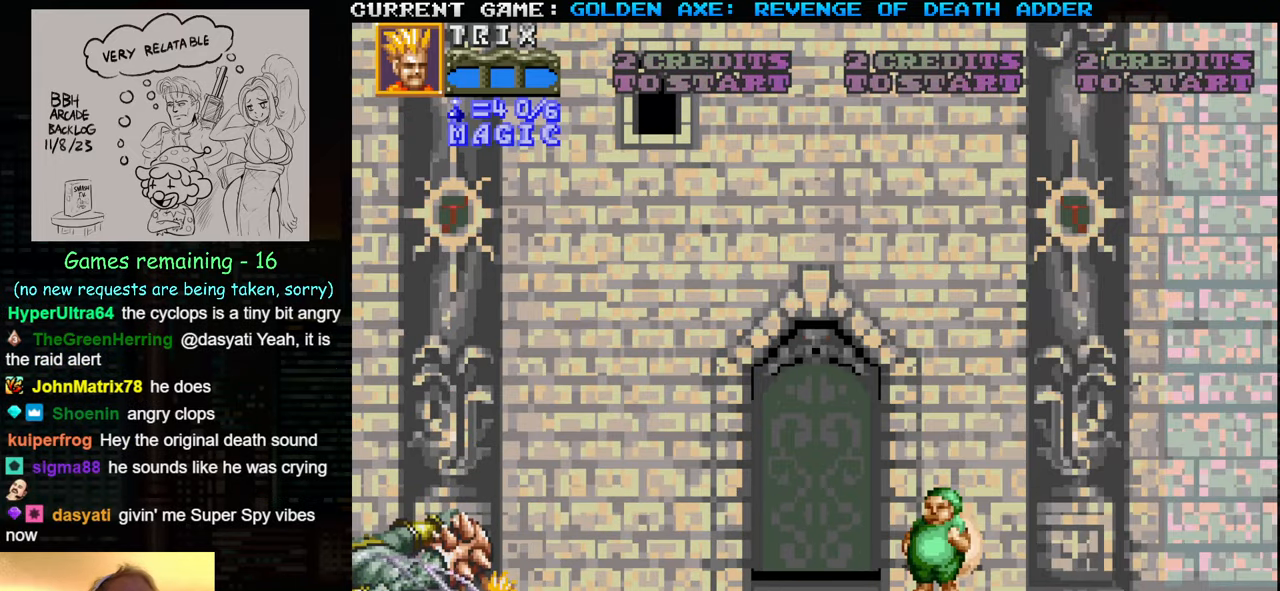
{"buttons": ["SQUARE"], "left_stick": "center", "events": [[50, "SQUARE", "down"], [100, "SQUARE", "up"], [116, "SQUARE", "down"], [183, "SQUARE", "up"], [233, "SQUARE", "down"], [366, "SQUARE", "up"], [416, "SQUARE", "down"]]}
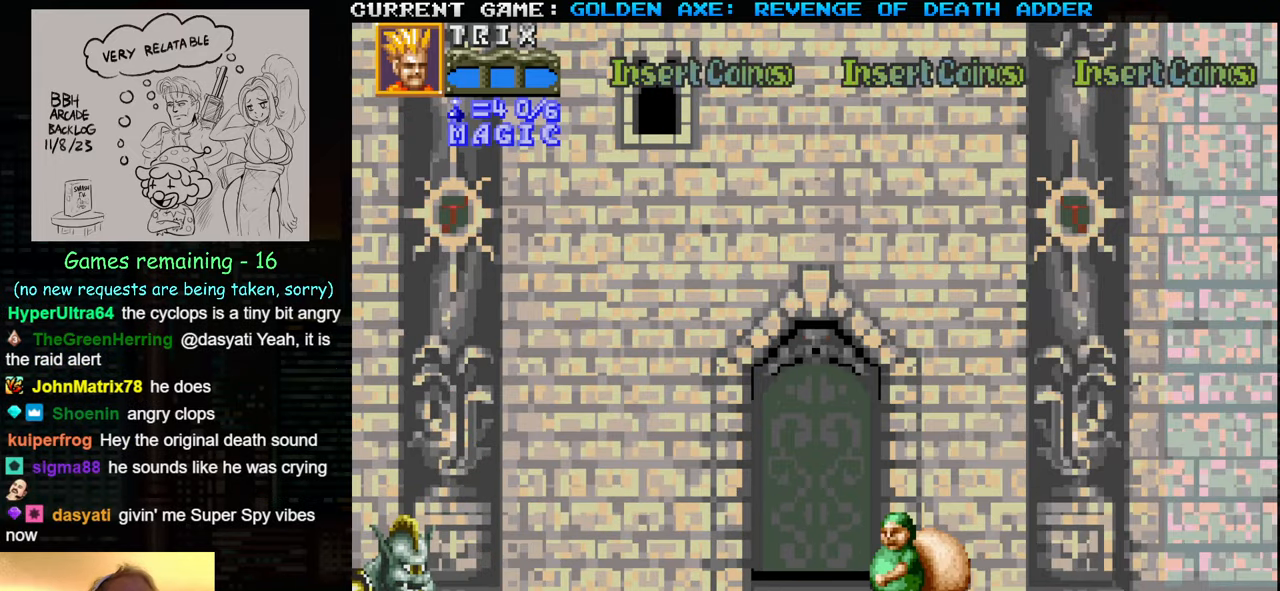
{"buttons": [], "left_stick": "right", "events": [[16, "SQUARE", "up"], [116, "left_stick", "right"]]}
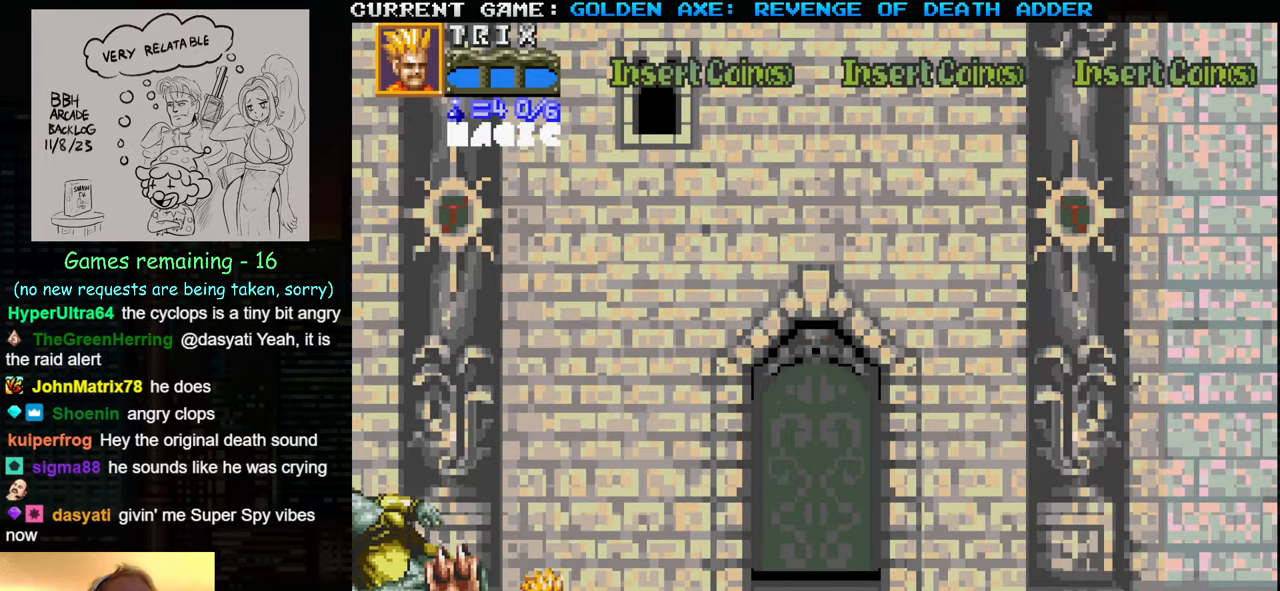
{"buttons": ["SQUARE"], "left_stick": "up-right", "events": [[317, "left_stick", "up-right"], [467, "SQUARE", "down"]]}
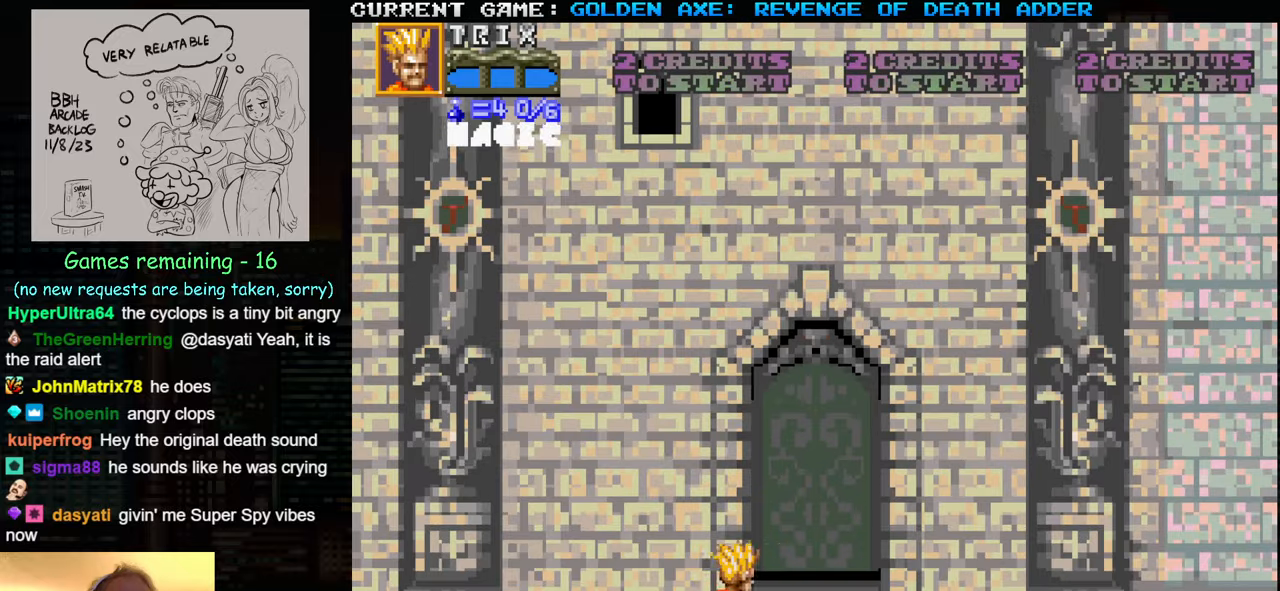
{"buttons": [], "left_stick": "up-right", "events": [[100, "SQUARE", "up"]]}
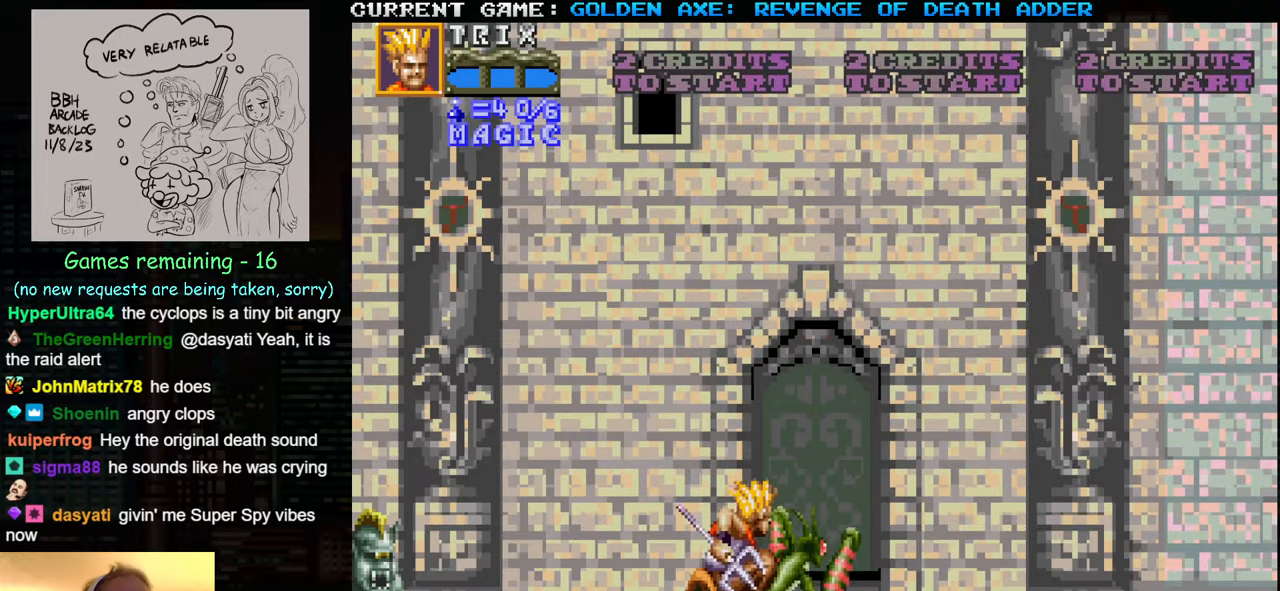
{"buttons": [], "left_stick": "up-left", "events": [[217, "left_stick", "up-left"]]}
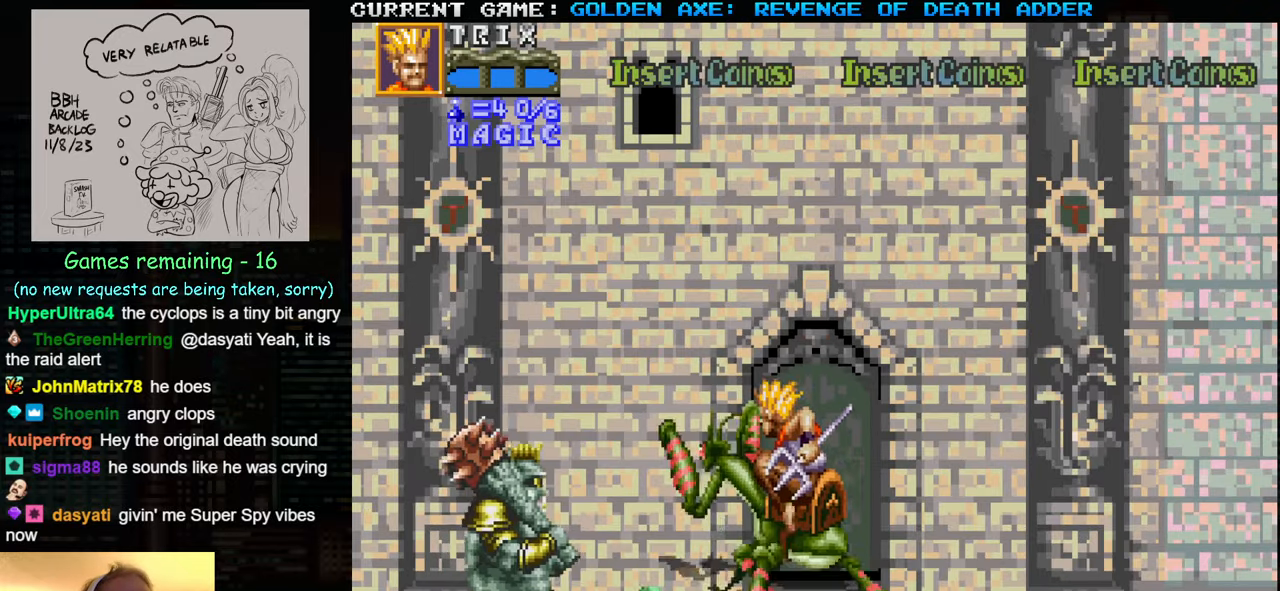
{"buttons": [], "left_stick": "left", "events": [[83, "left_stick", "center"], [417, "left_stick", "left"]]}
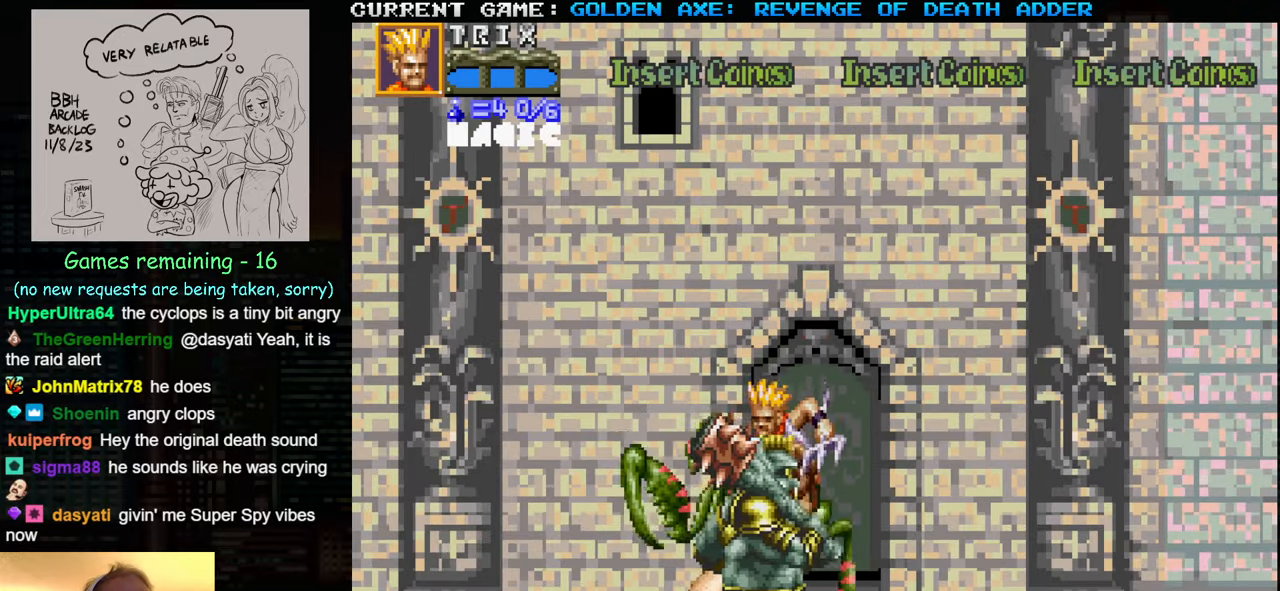
{"buttons": [], "left_stick": "left", "events": []}
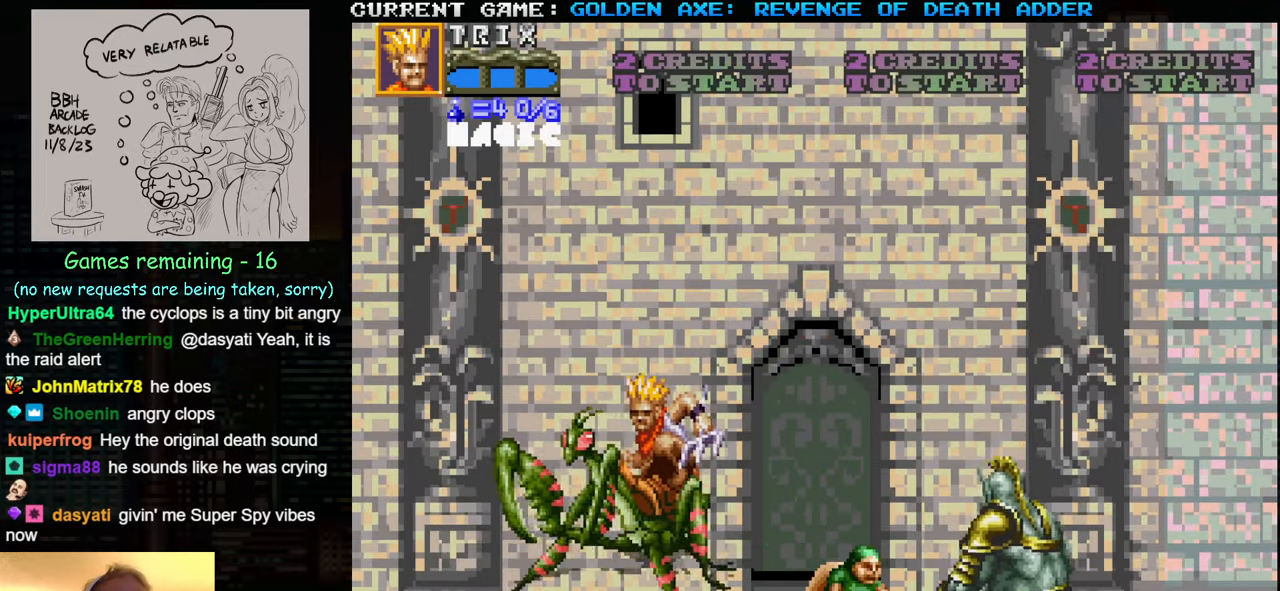
{"buttons": [], "left_stick": "right", "events": [[133, "left_stick", "down-left"], [383, "left_stick", "center"], [483, "left_stick", "right"]]}
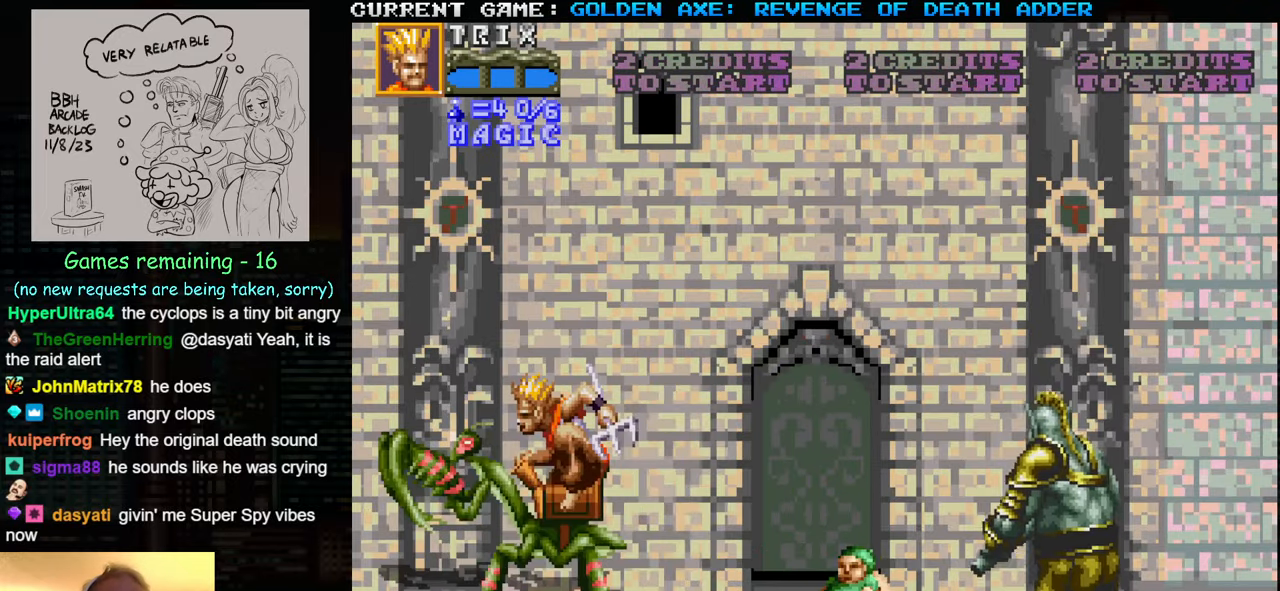
{"buttons": [], "left_stick": "right", "events": [[67, "left_stick", "center"], [150, "left_stick", "right"], [333, "SQUARE", "down"], [483, "SQUARE", "up"]]}
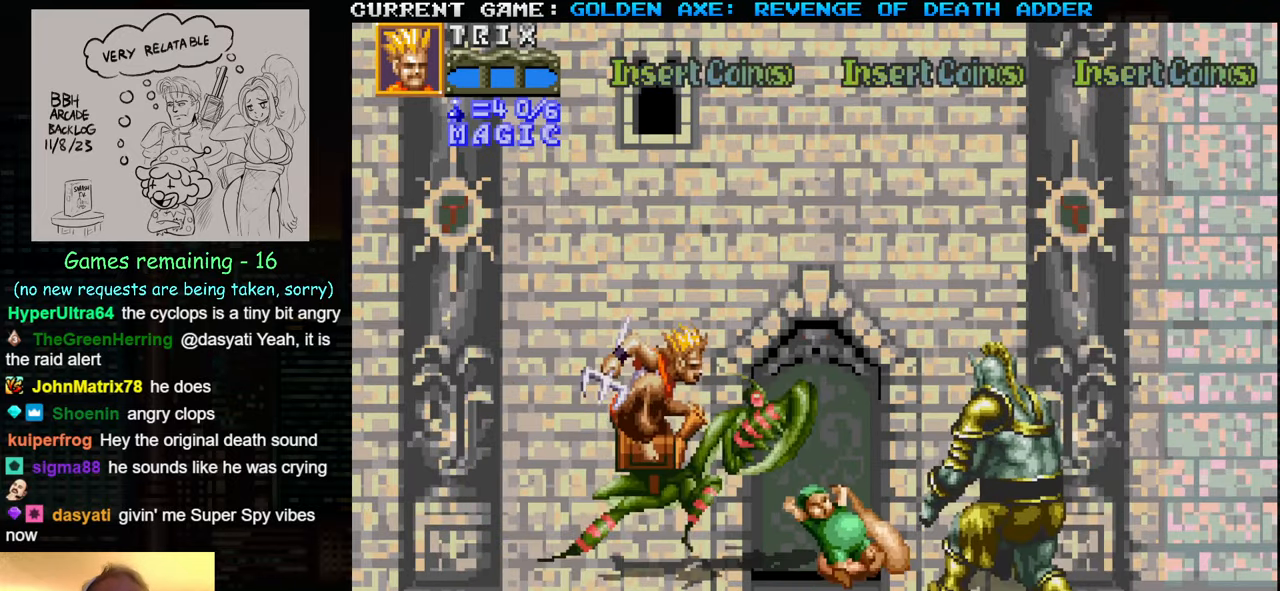
{"buttons": [], "left_stick": "down-left", "events": [[167, "left_stick", "center"], [233, "left_stick", "down-left"]]}
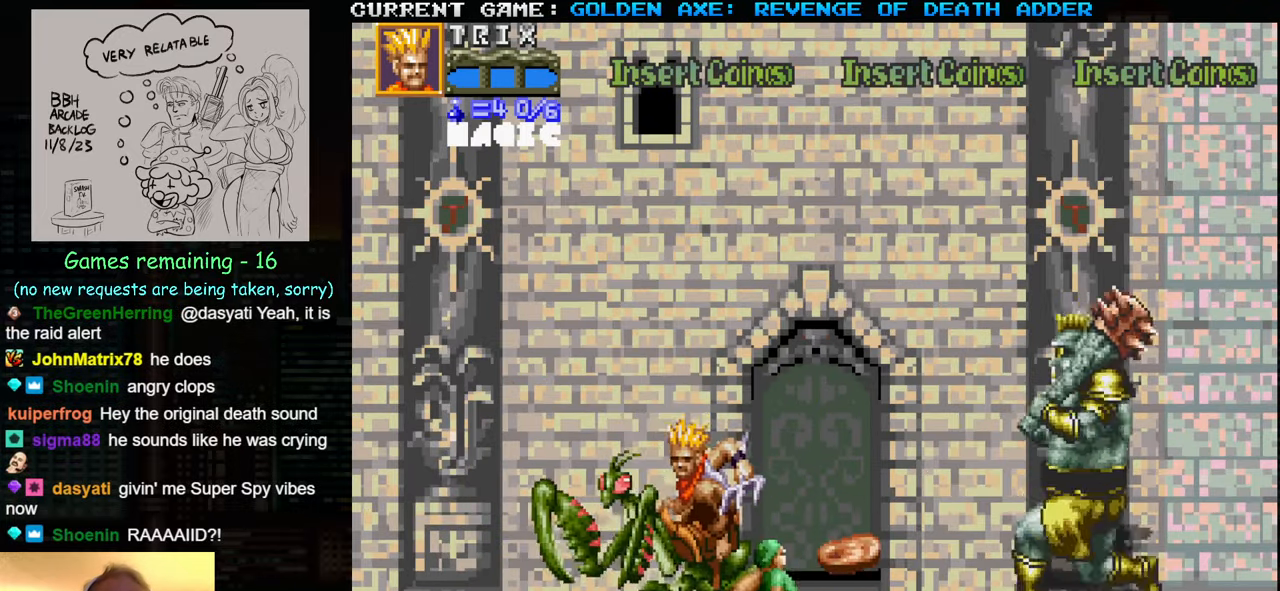
{"buttons": [], "left_stick": "right", "events": [[333, "left_stick", "down-right"], [500, "left_stick", "right"]]}
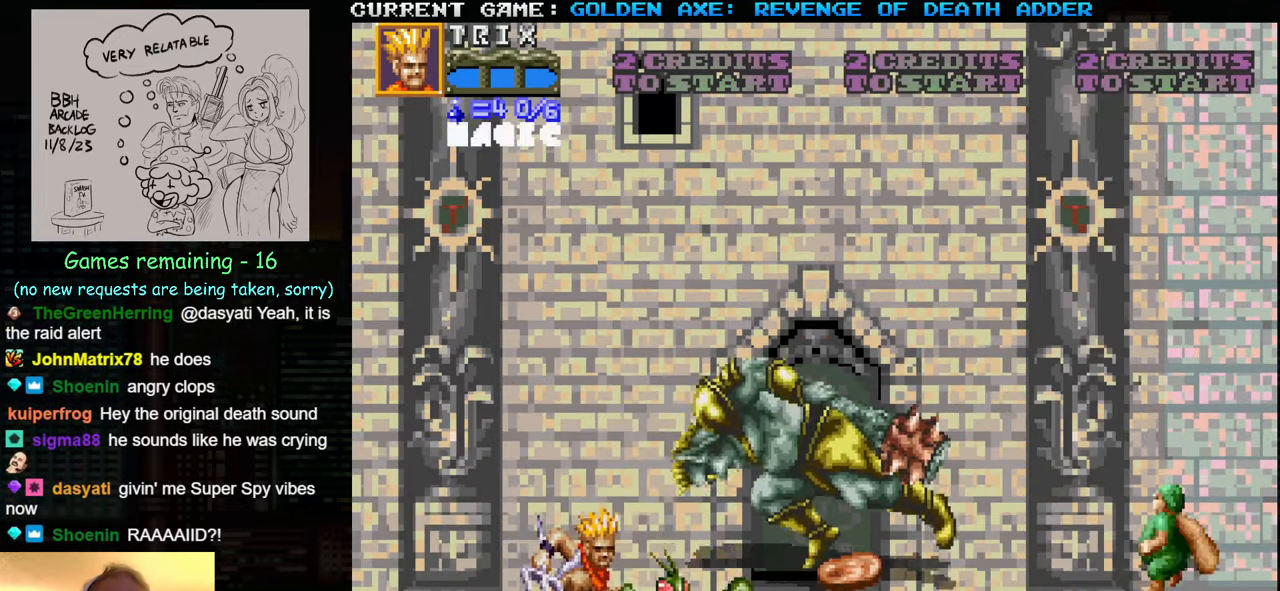
{"buttons": [], "left_stick": "right", "events": []}
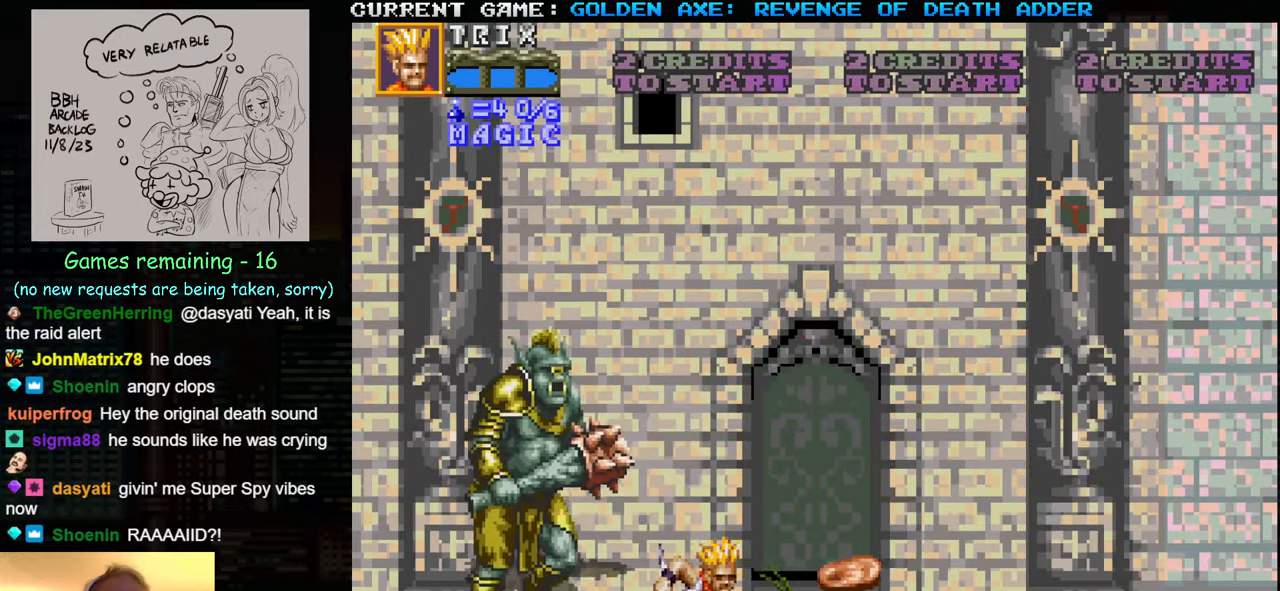
{"buttons": [], "left_stick": "center", "events": [[434, "left_stick", "center"]]}
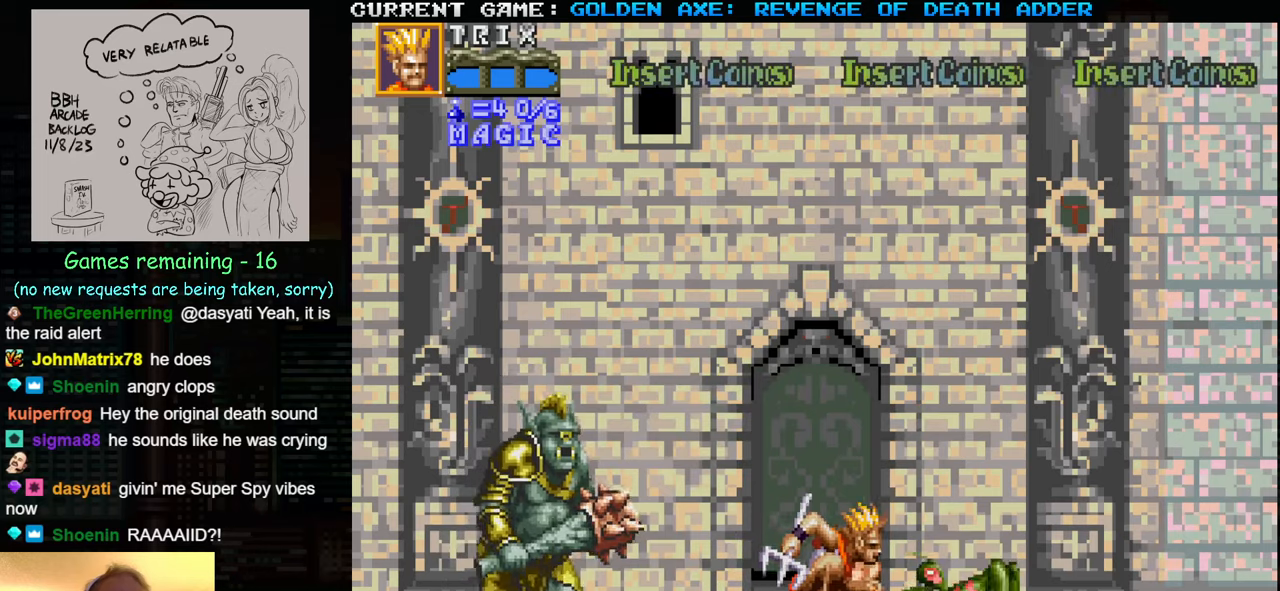
{"buttons": [], "left_stick": "left", "events": [[100, "left_stick", "left"], [184, "left_stick", "center"], [267, "left_stick", "left"], [317, "SQUARE", "down"], [484, "SQUARE", "up"]]}
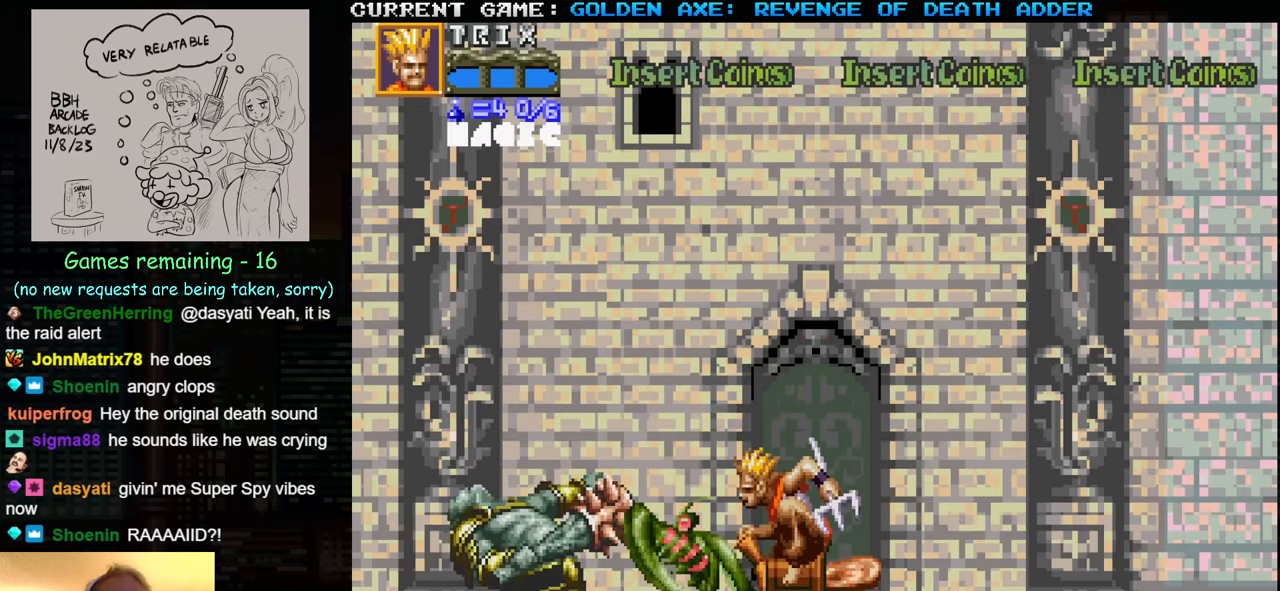
{"buttons": [], "left_stick": "center", "events": [[317, "left_stick", "center"]]}
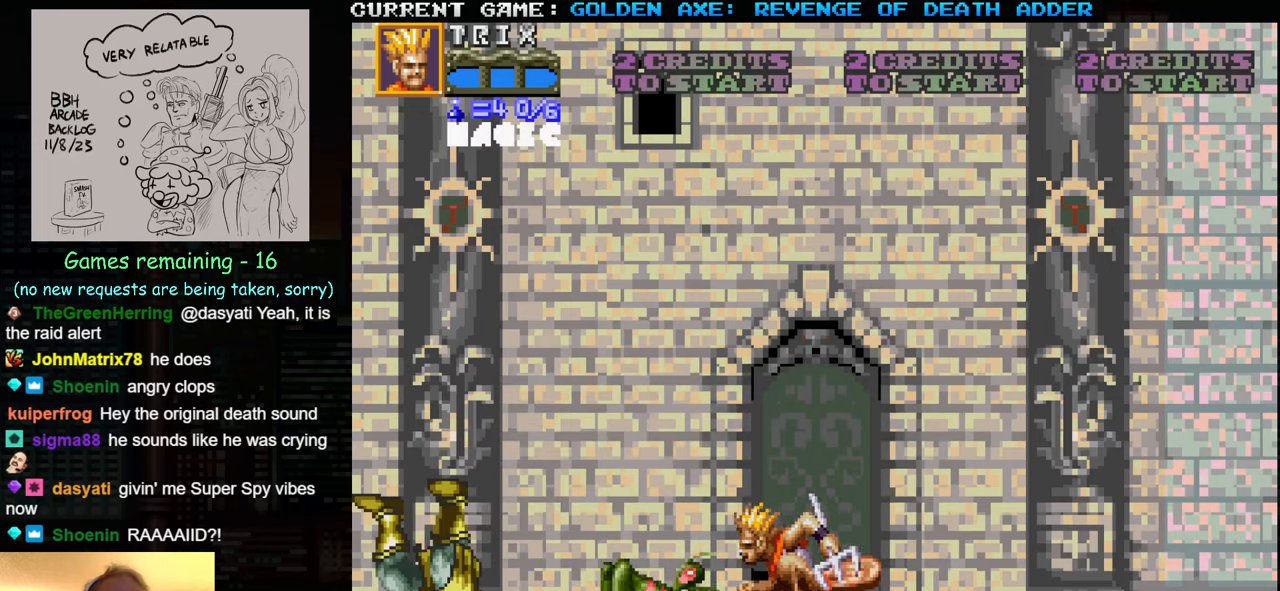
{"buttons": [], "left_stick": "up", "events": [[267, "left_stick", "up"]]}
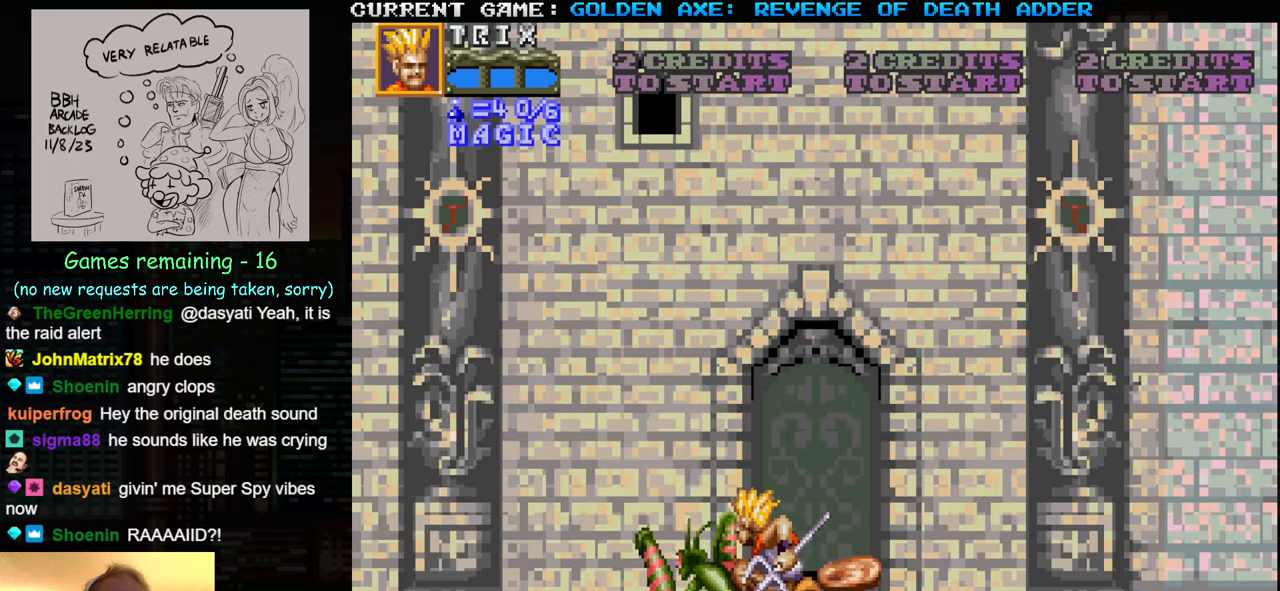
{"buttons": [], "left_stick": "center", "events": [[417, "left_stick", "center"]]}
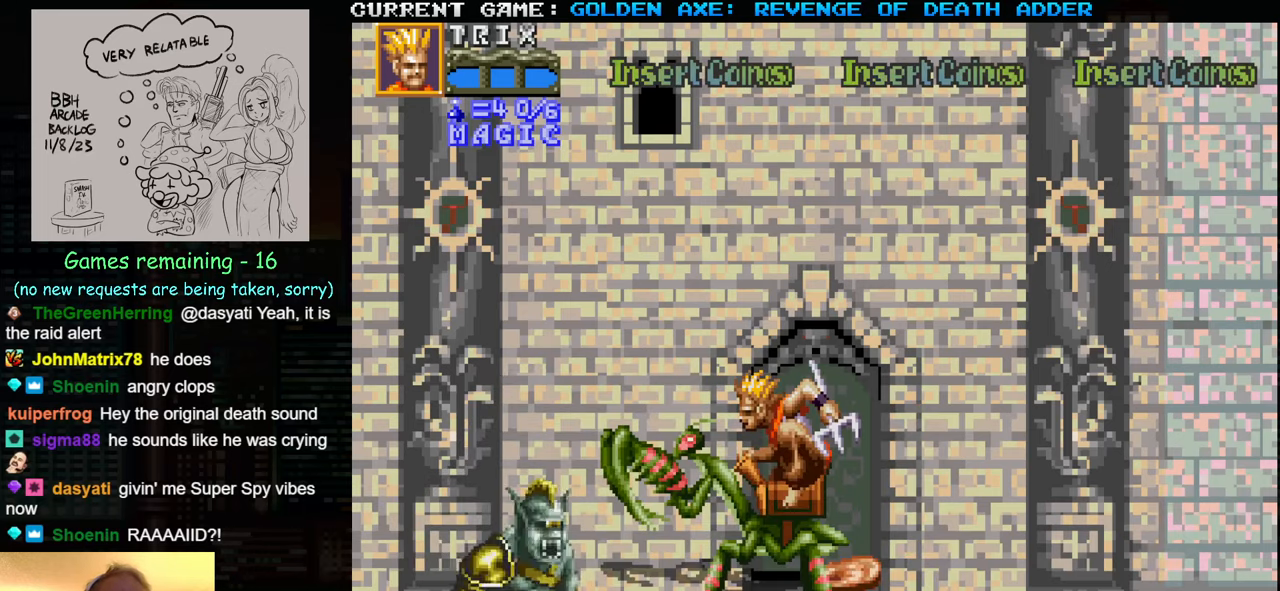
{"buttons": [], "left_stick": "center", "events": []}
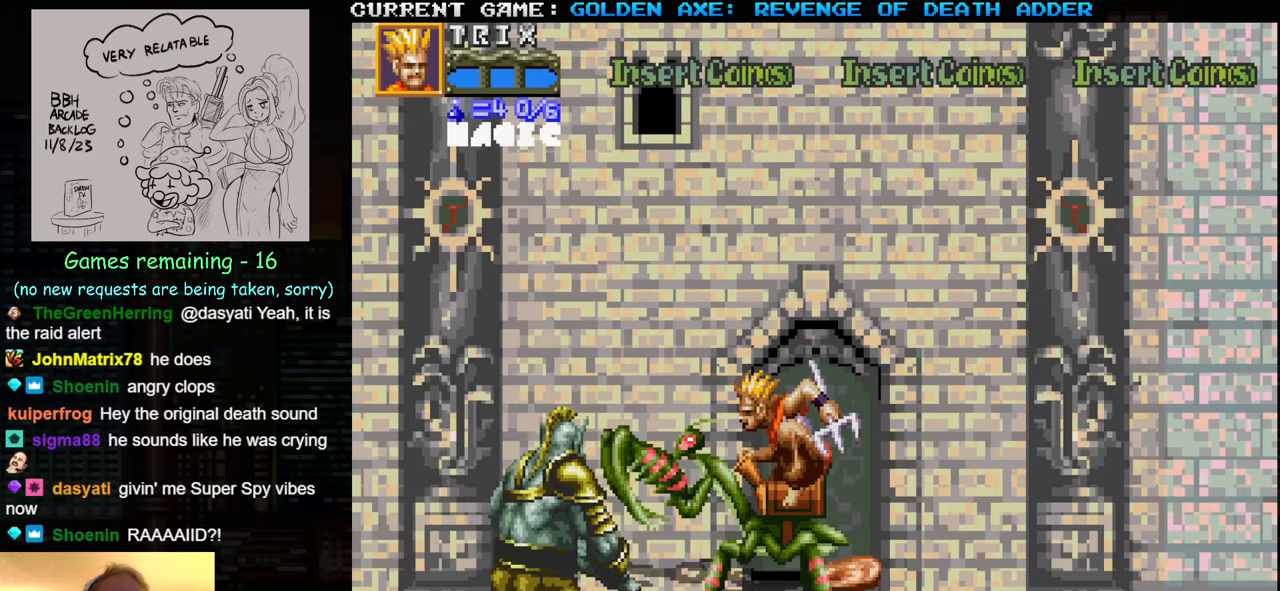
{"buttons": [], "left_stick": "center", "events": [[84, "SQUARE", "down"], [200, "SQUARE", "up"]]}
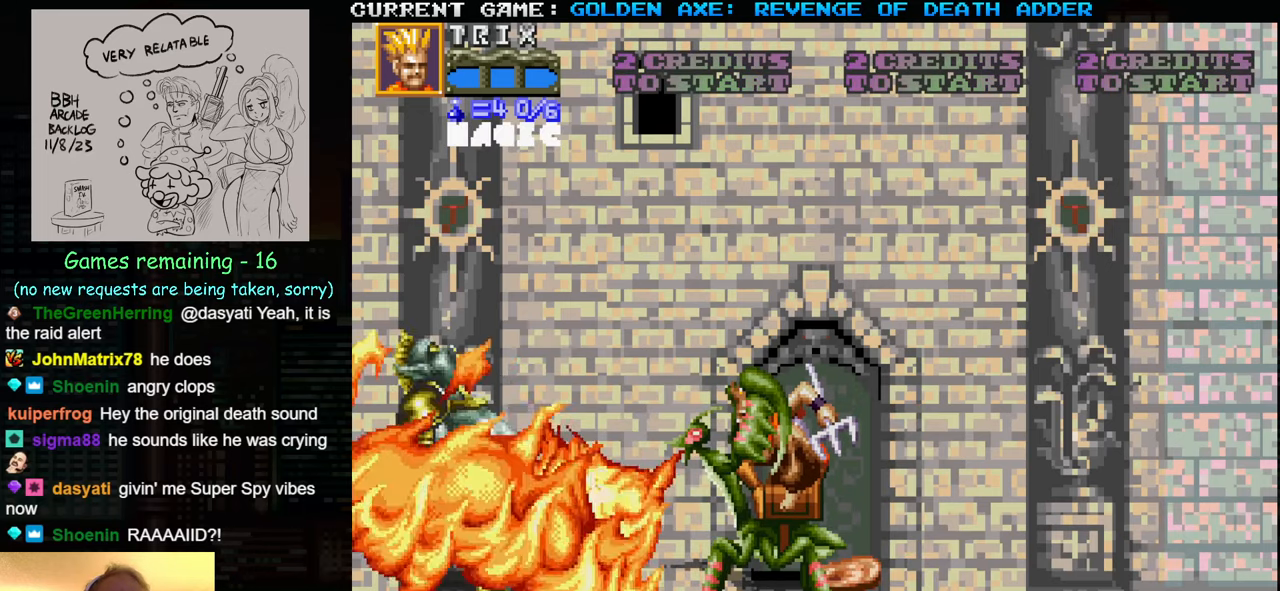
{"buttons": [], "left_stick": "center", "events": []}
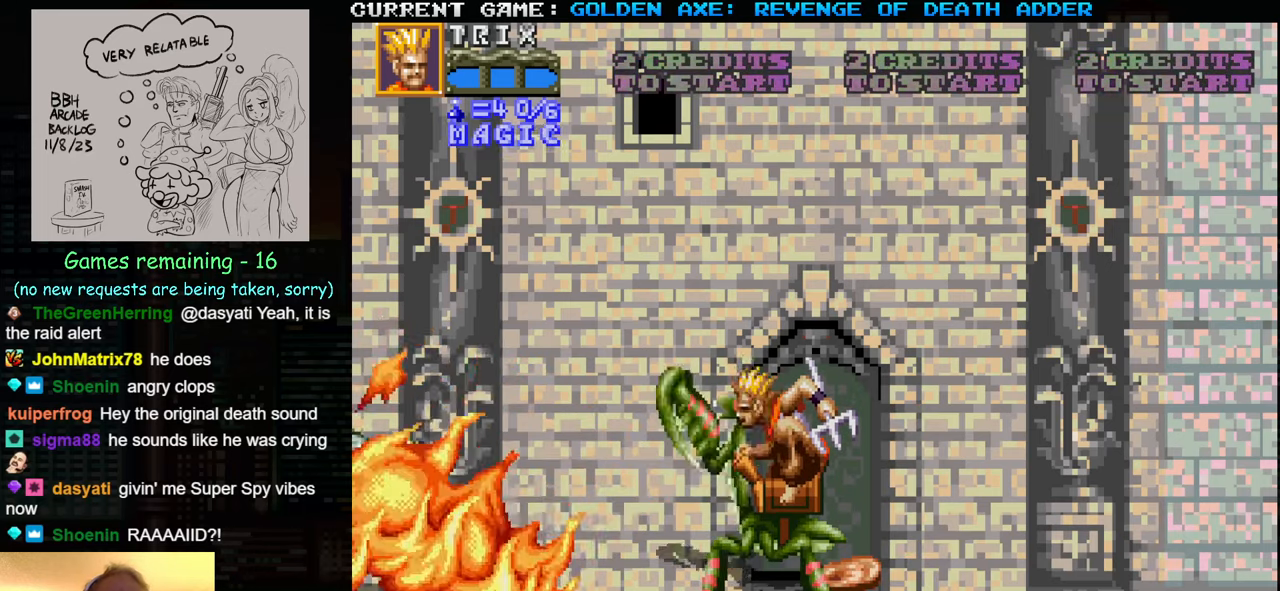
{"buttons": [], "left_stick": "up-right", "events": [[84, "left_stick", "right"], [200, "left_stick", "up-right"]]}
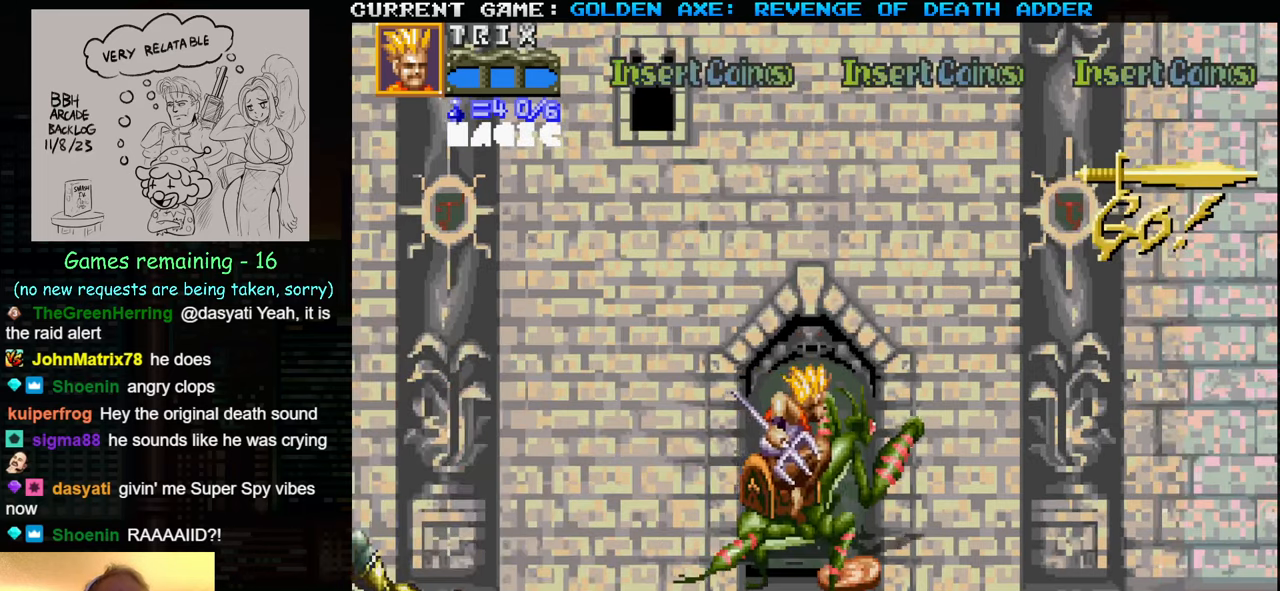
{"buttons": [], "left_stick": "center", "events": [[100, "SQUARE", "down"], [217, "SQUARE", "up"], [317, "left_stick", "center"]]}